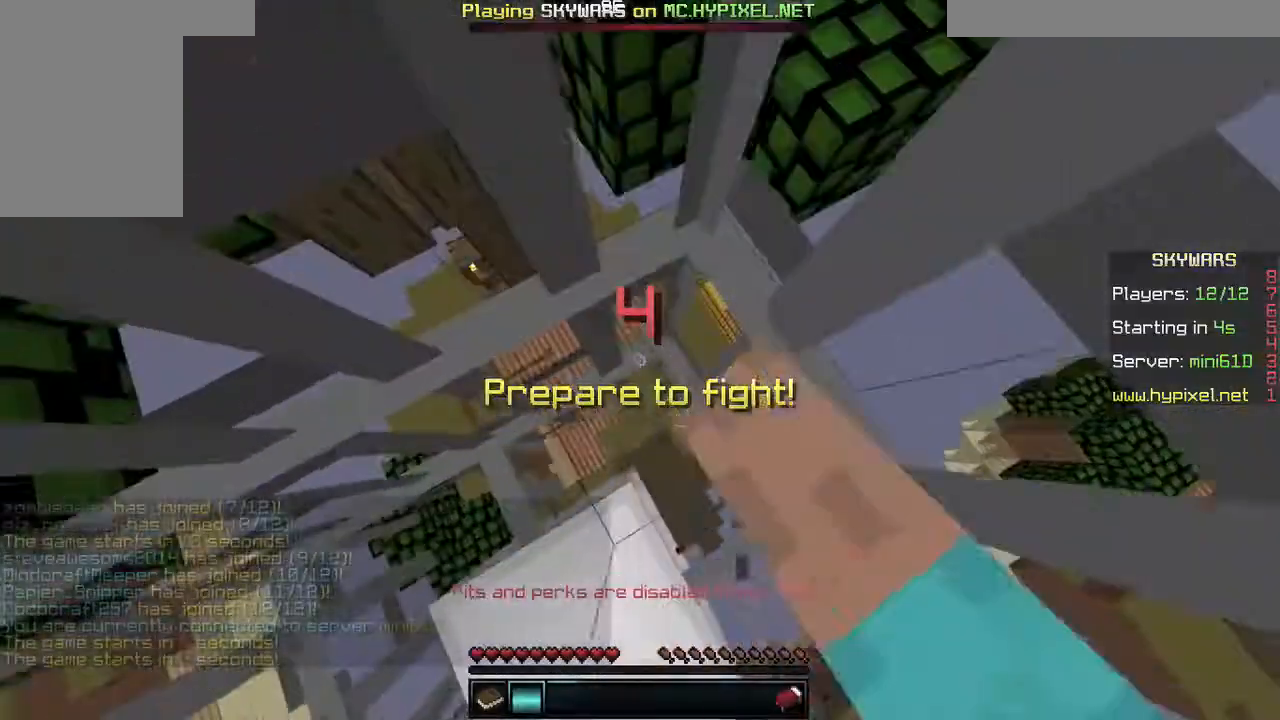
Gameplay with keyboard and mouse; each line is a JSON object with the keys and mouse buttons held at the frame after it. "events" lists presses ("down") and releases ("up") of "a", "d", "s", "w", "mouse_left" and "mouse_right" between this image and that frame as [ms after this image, input, new state], when the widget could be followed in between. "mouse_left", "mouse_right" = the "left", "right" buttons of the "mouse" list. No other keys are recorded. Fast repeated clicks can show as one long hold. Mouse movement is not recorded.
{"keys": ["w"], "mouse": ["left"], "events": []}
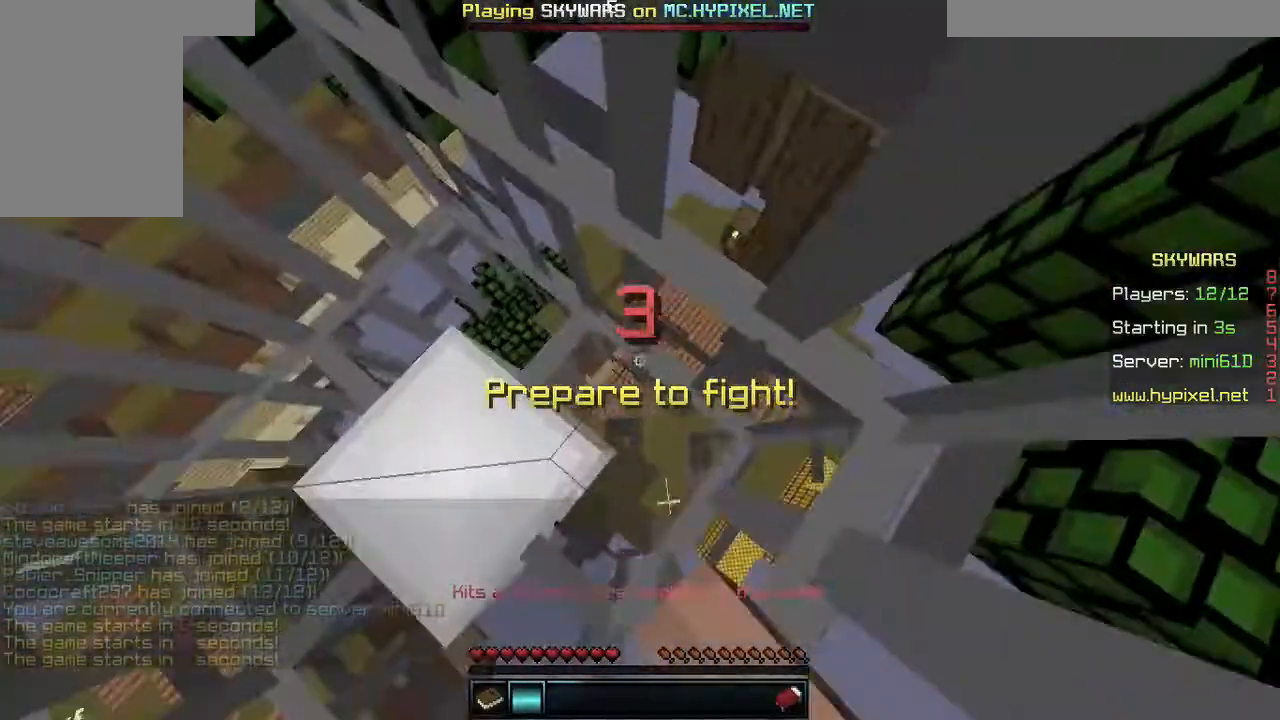
{"keys": ["w"], "mouse": ["left"], "events": []}
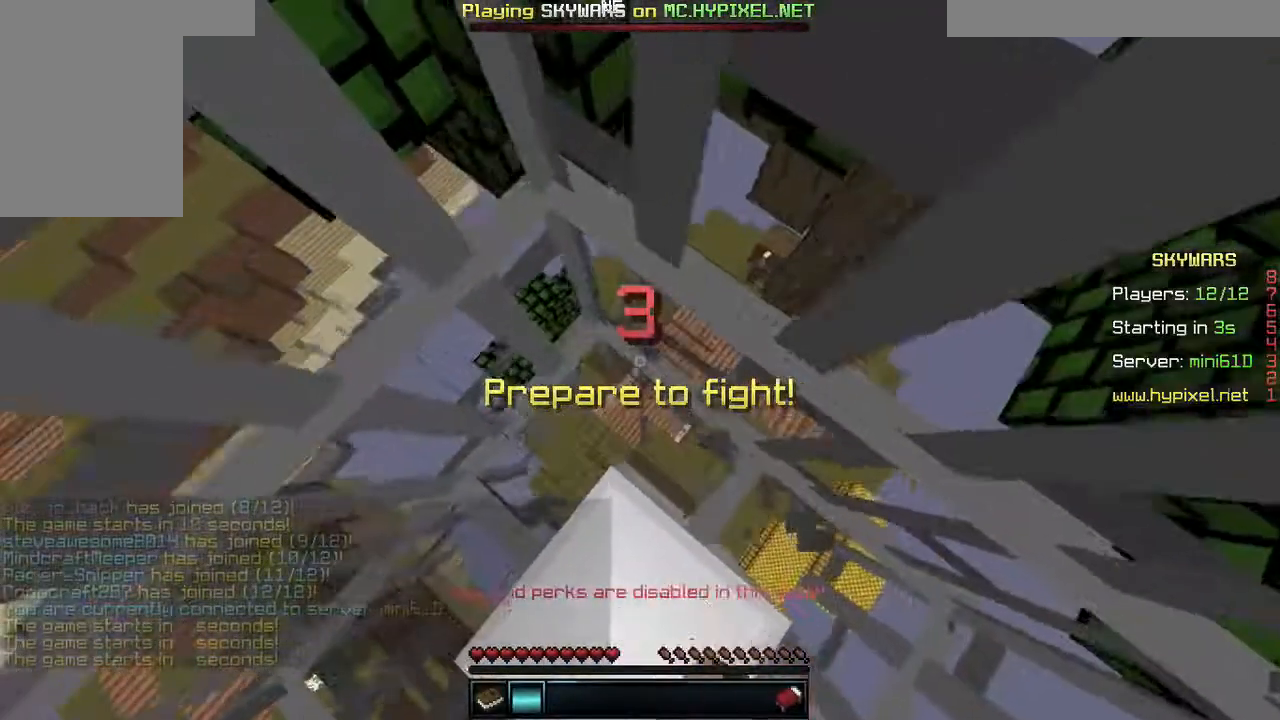
{"keys": ["w"], "mouse": ["left"], "events": [[300, "mouse_left", "up"], [433, "mouse_left", "down"]]}
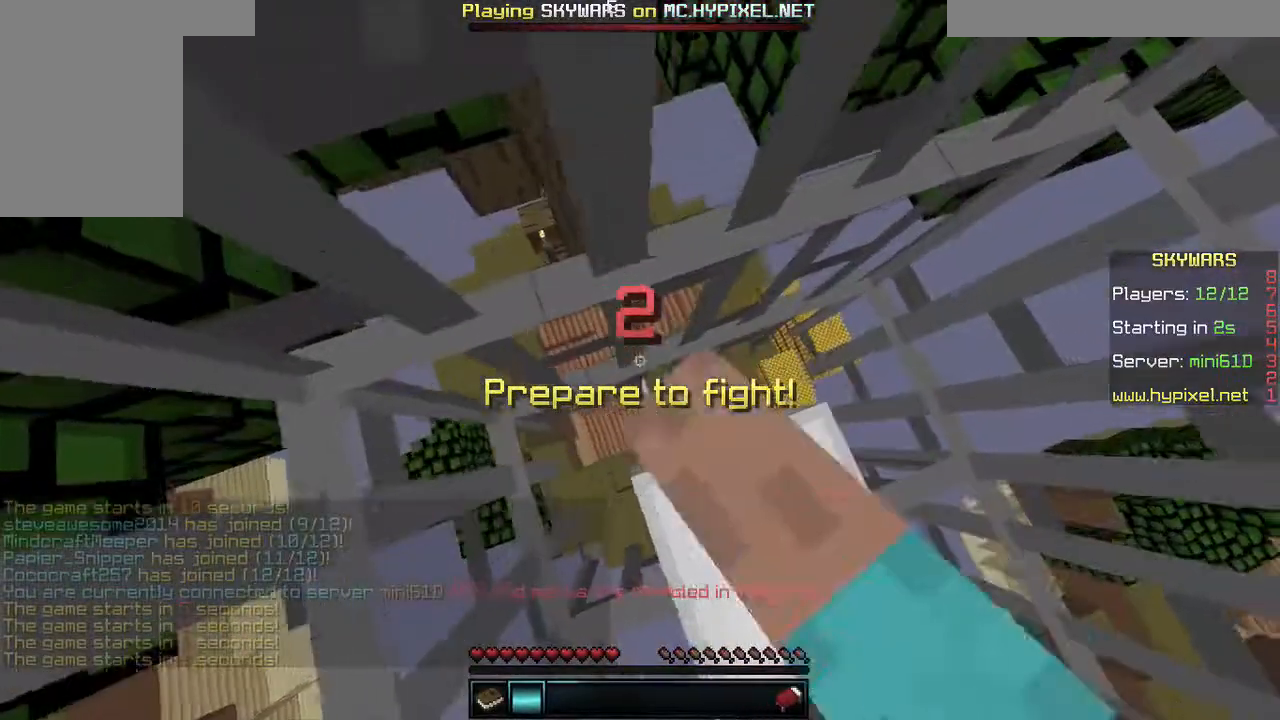
{"keys": ["w"], "mouse": ["left"], "events": []}
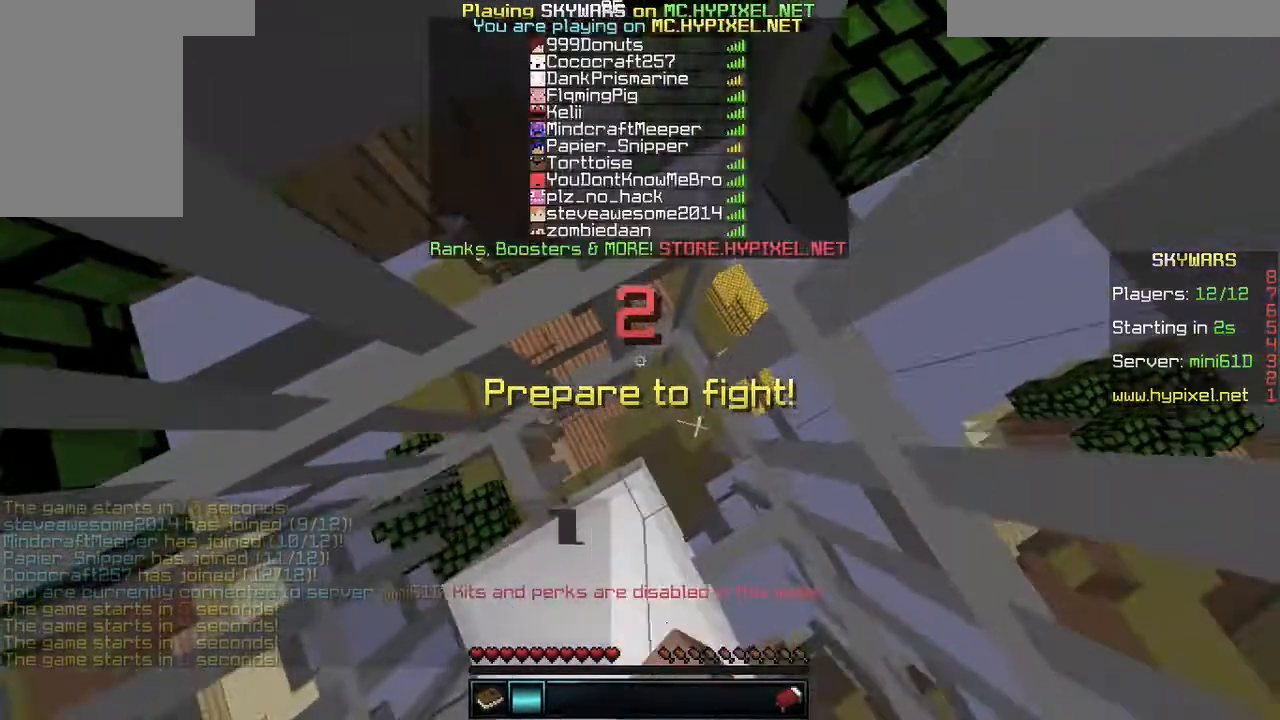
{"keys": ["w"], "mouse": ["left"], "events": []}
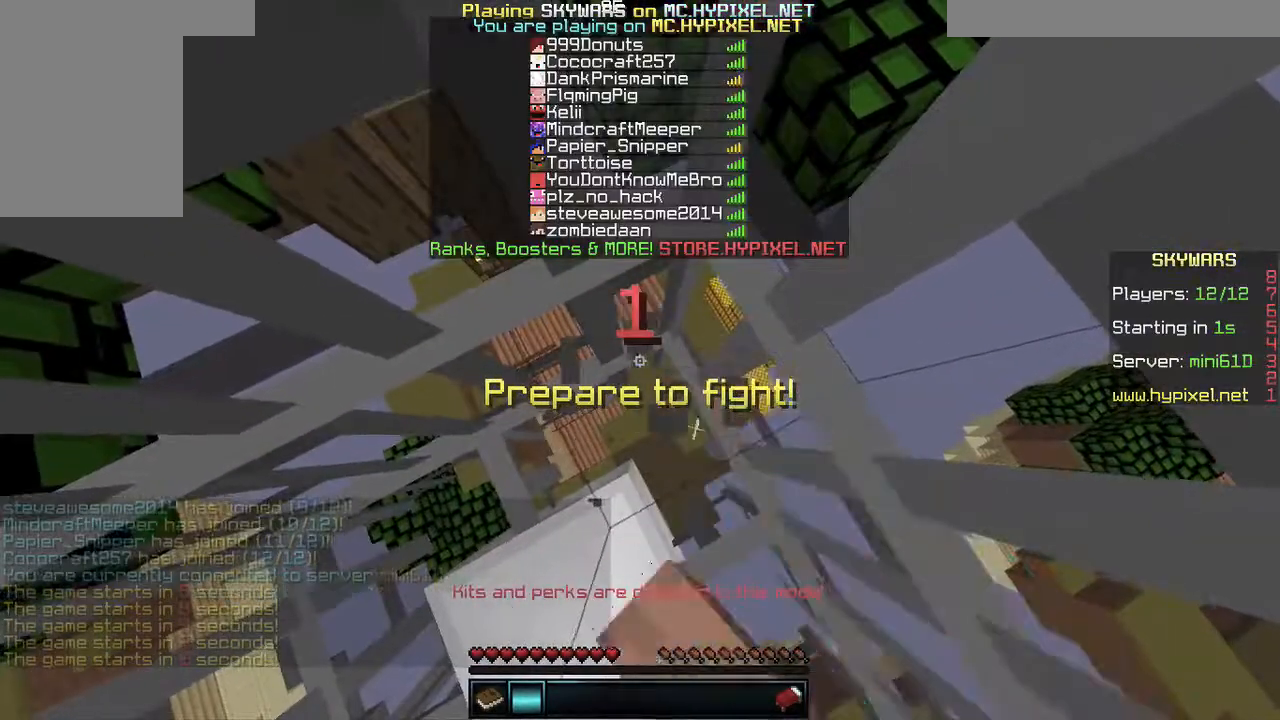
{"keys": ["w"], "mouse": ["left"], "events": []}
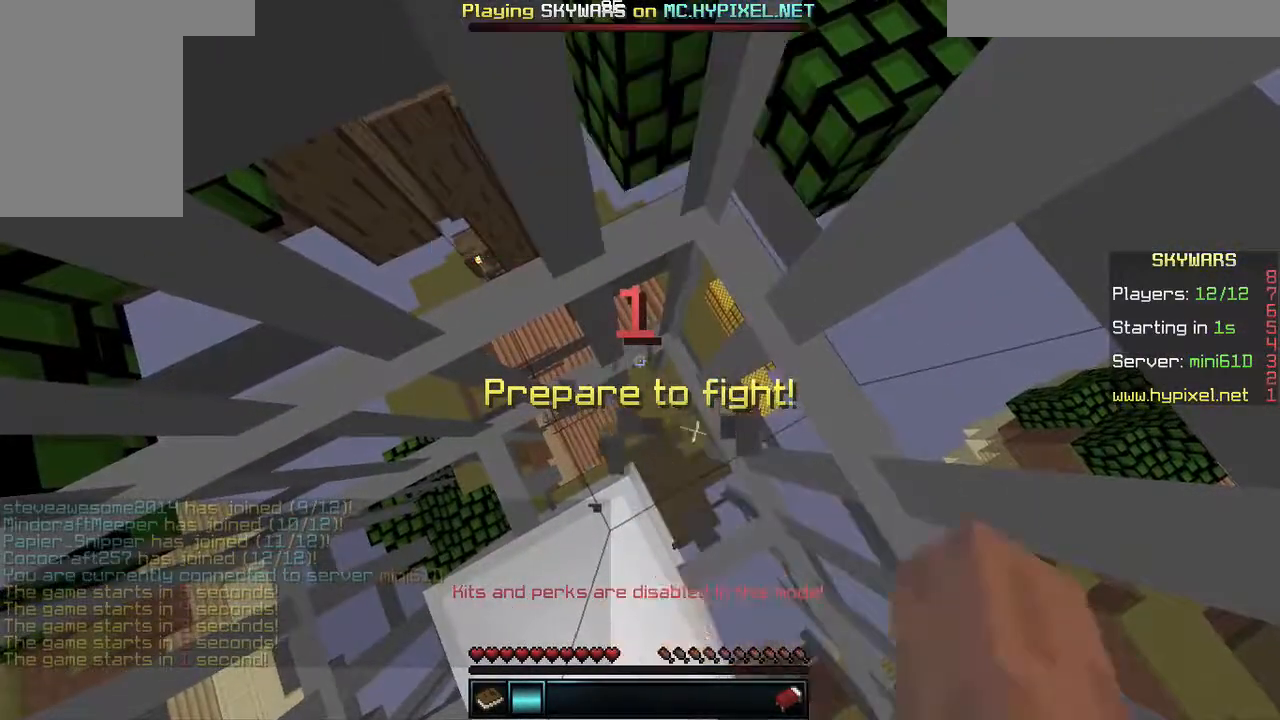
{"keys": ["w"], "mouse": [], "events": [[117, "mouse_left", "up"]]}
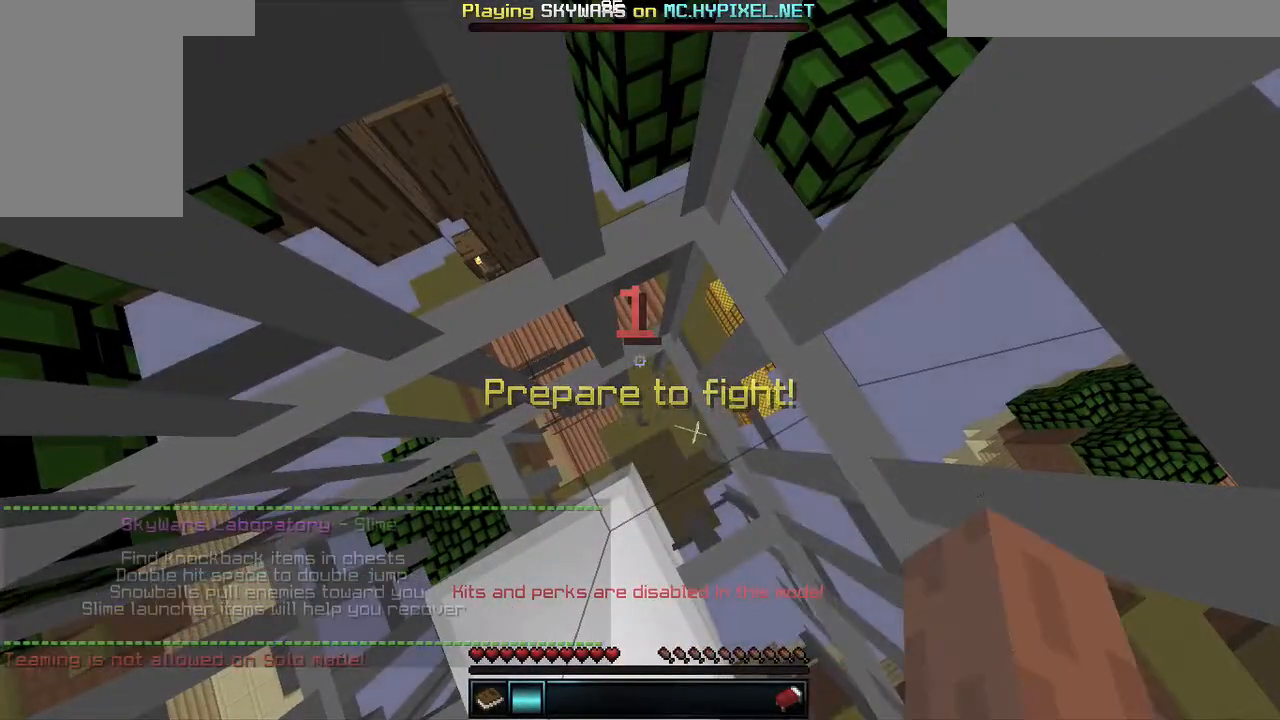
{"keys": ["w"], "mouse": [], "events": []}
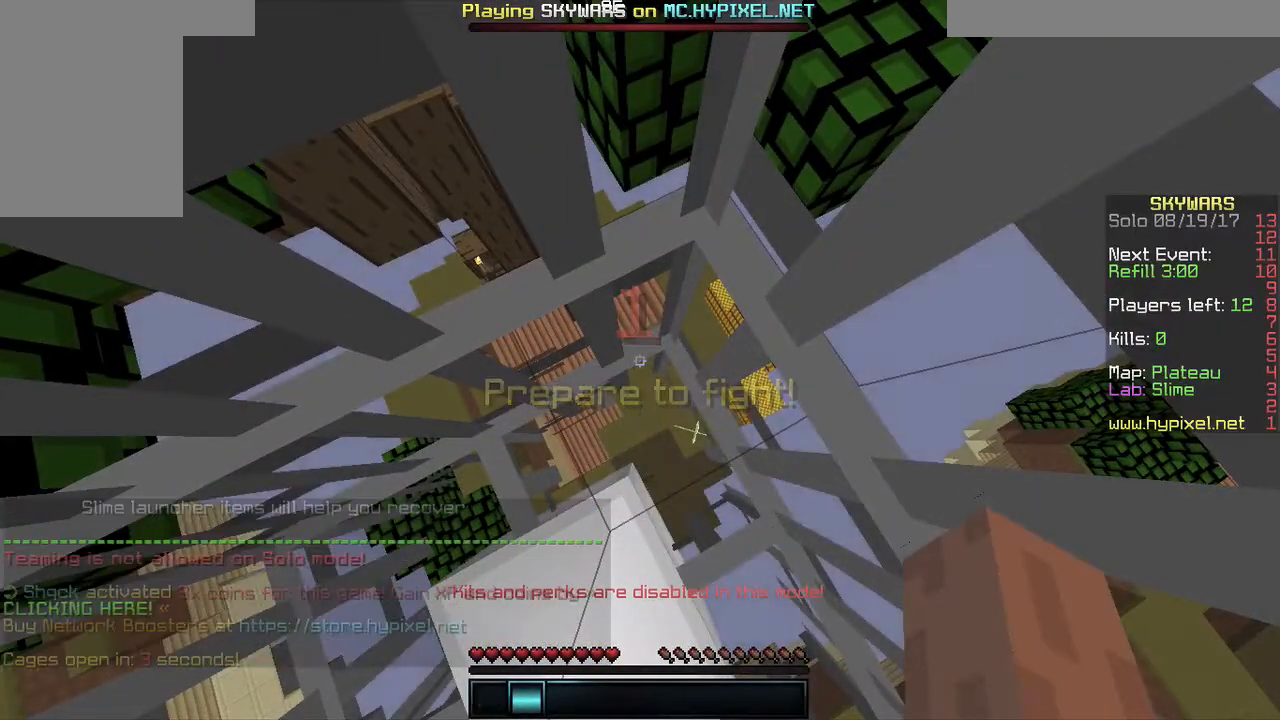
{"keys": ["w"], "mouse": [], "events": []}
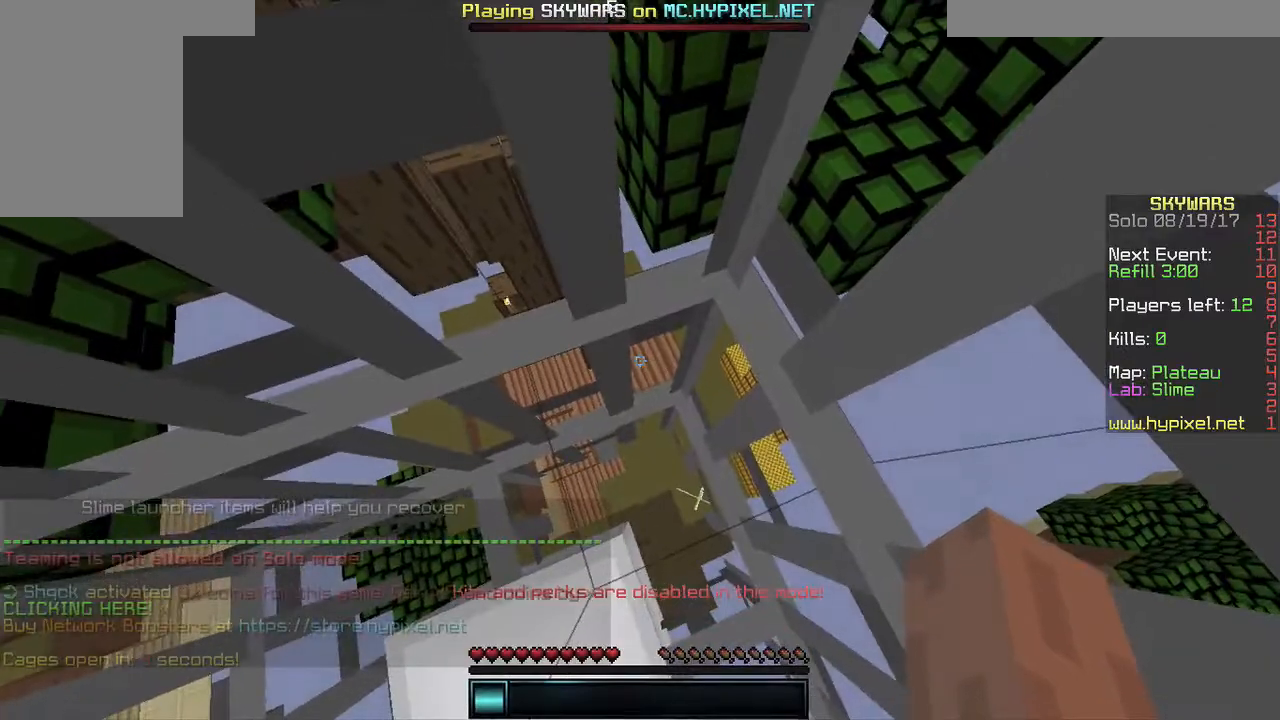
{"keys": ["w"], "mouse": [], "events": []}
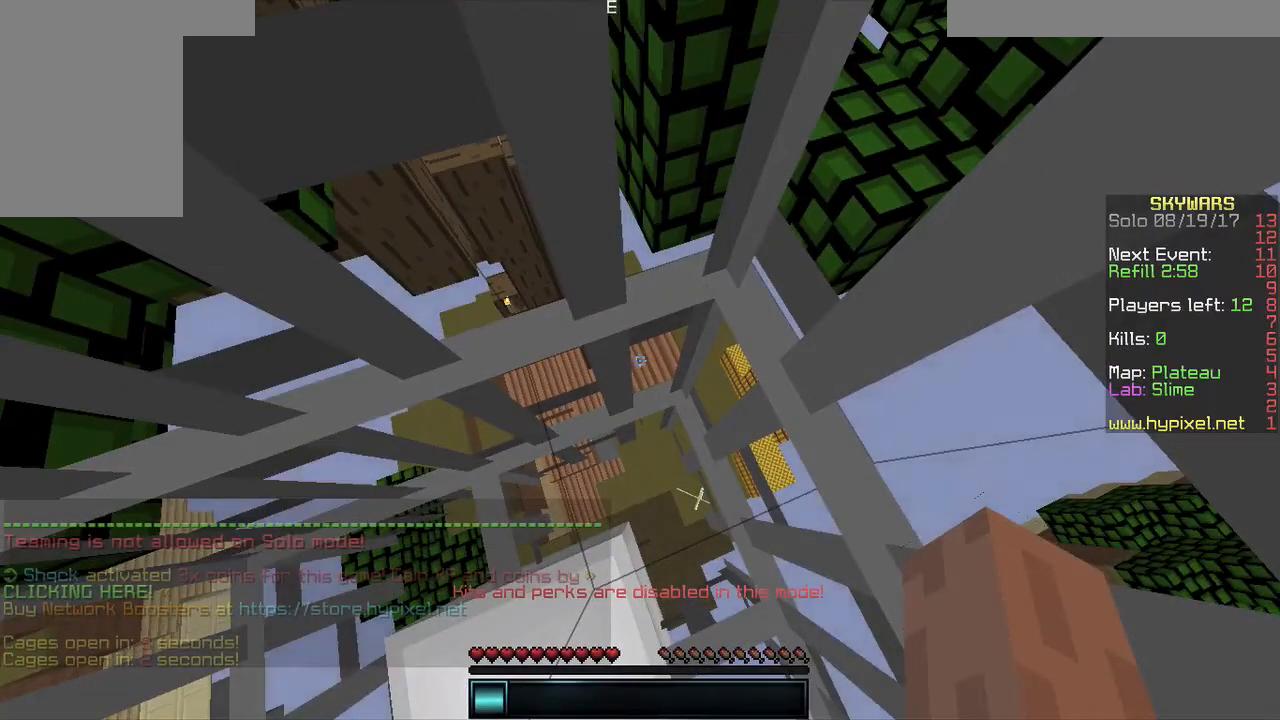
{"keys": ["w"], "mouse": [], "events": []}
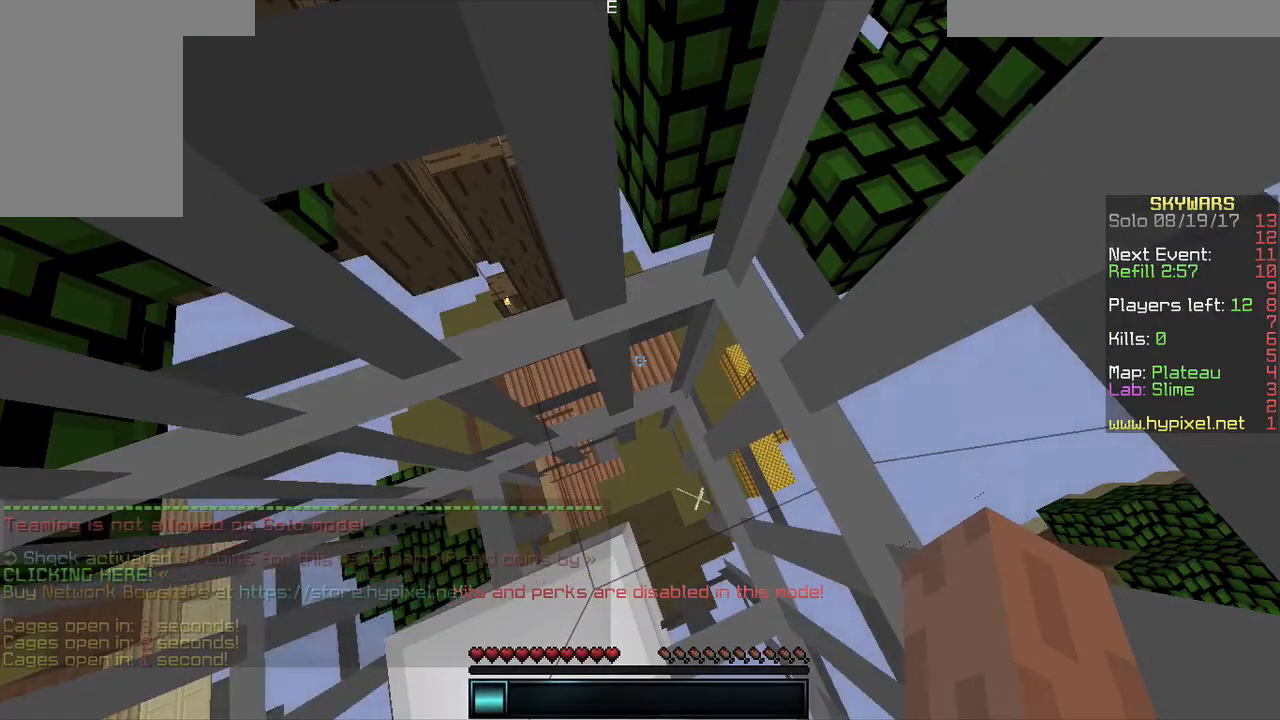
{"keys": ["w"], "mouse": [], "events": []}
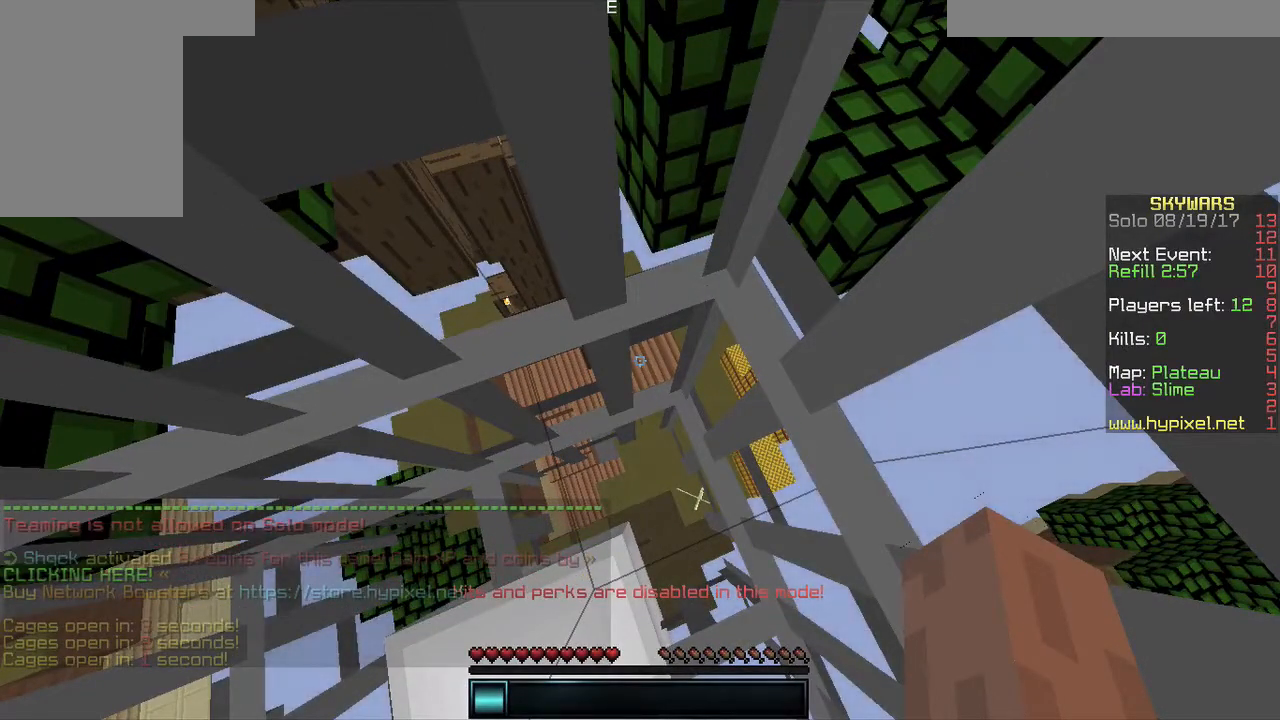
{"keys": ["w"], "mouse": [], "events": []}
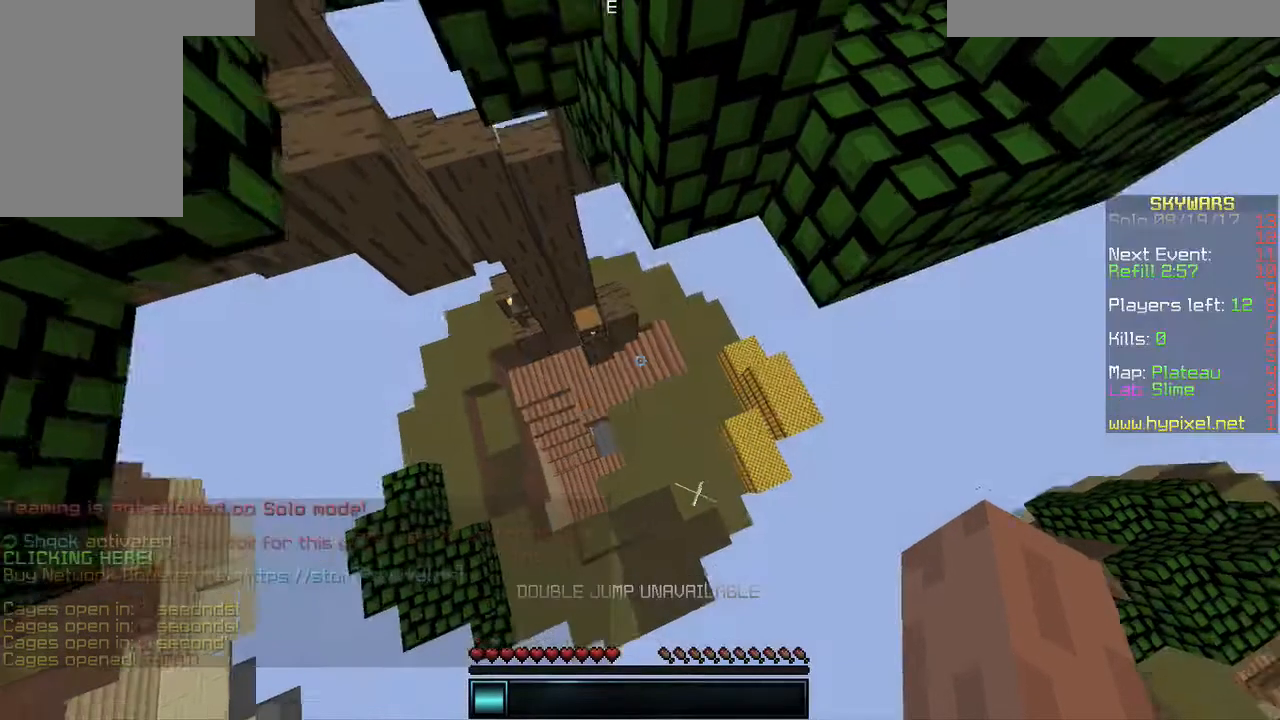
{"keys": ["w"], "mouse": [], "events": []}
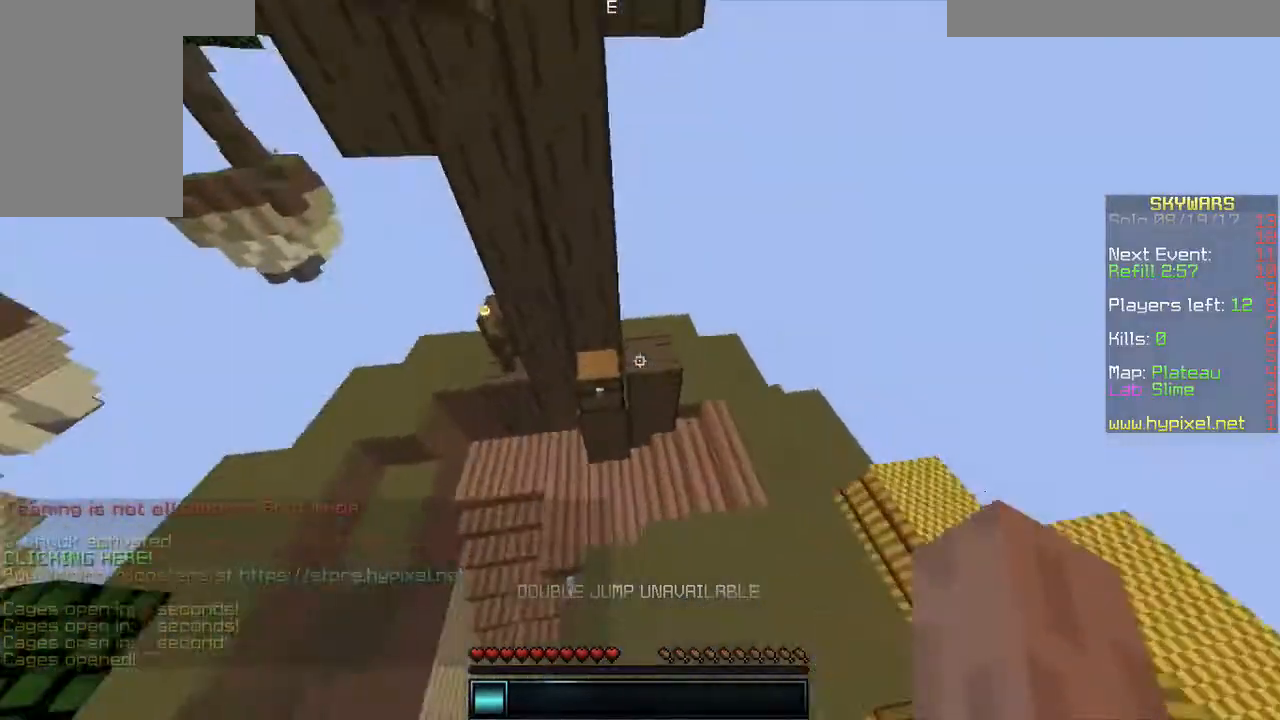
{"keys": ["a", "w"], "mouse": ["right"], "events": [[183, "a", "down"], [233, "mouse_right", "down"]]}